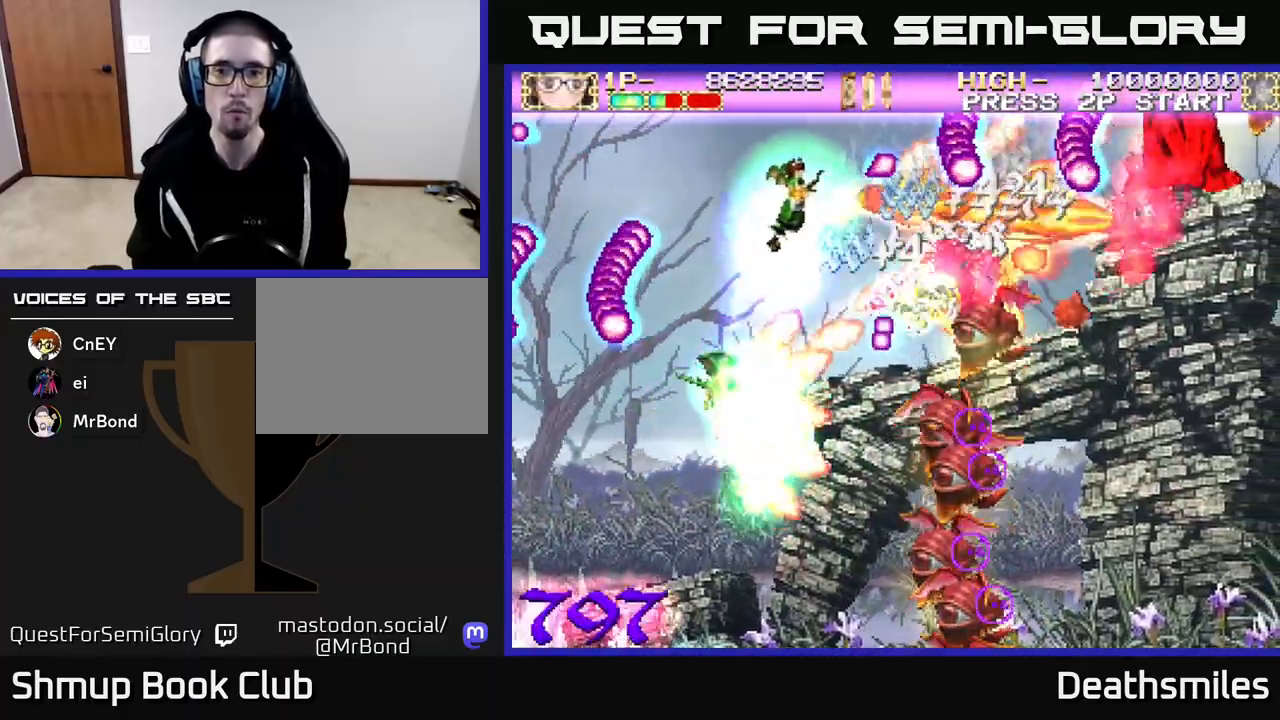
Gameplay with a controller (Xbox layout); each line is a JSON object with the inputs held at the frame after it. "events" lists button and stick changes between this image and that frame as [ms after this image, input, new state], when the widget could be followed in between. Not read: left_stick right_stick.
{"buttons": ["B", "DPAD_LEFT"], "events": [[117, "DPAD_RIGHT", "up"], [167, "B", "down"], [183, "DPAD_LEFT", "down"], [200, "R2", "up"], [250, "DPAD_UP", "up"]]}
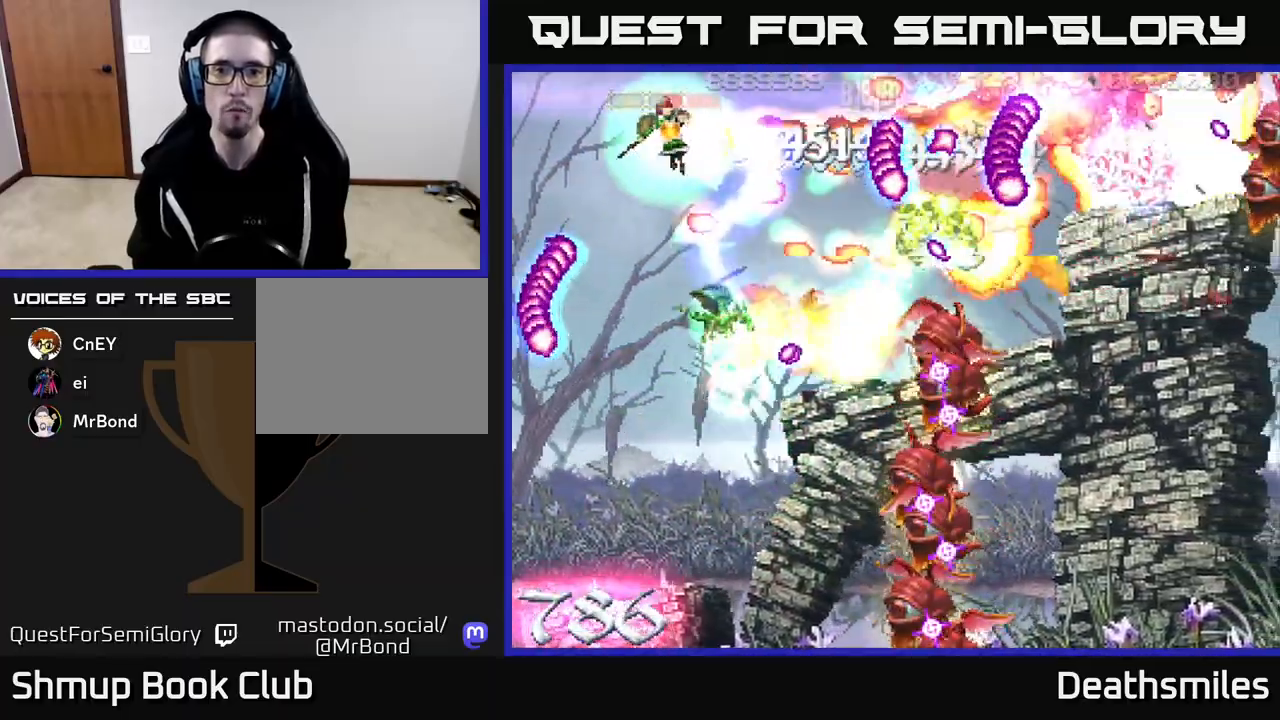
{"buttons": ["B"], "events": [[167, "DPAD_LEFT", "up"]]}
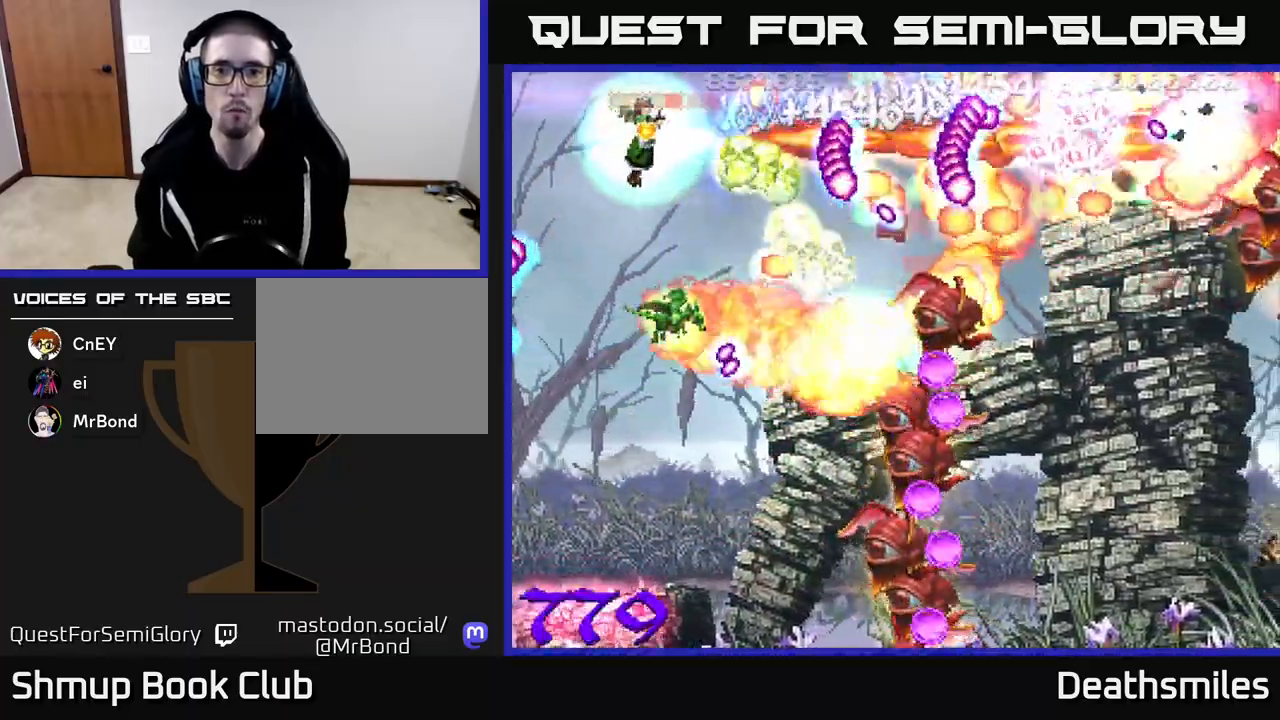
{"buttons": ["R2", "DPAD_DOWN", "DPAD_RIGHT"], "events": [[150, "DPAD_DOWN", "down"], [317, "R2", "down"], [350, "B", "up"], [467, "DPAD_RIGHT", "down"]]}
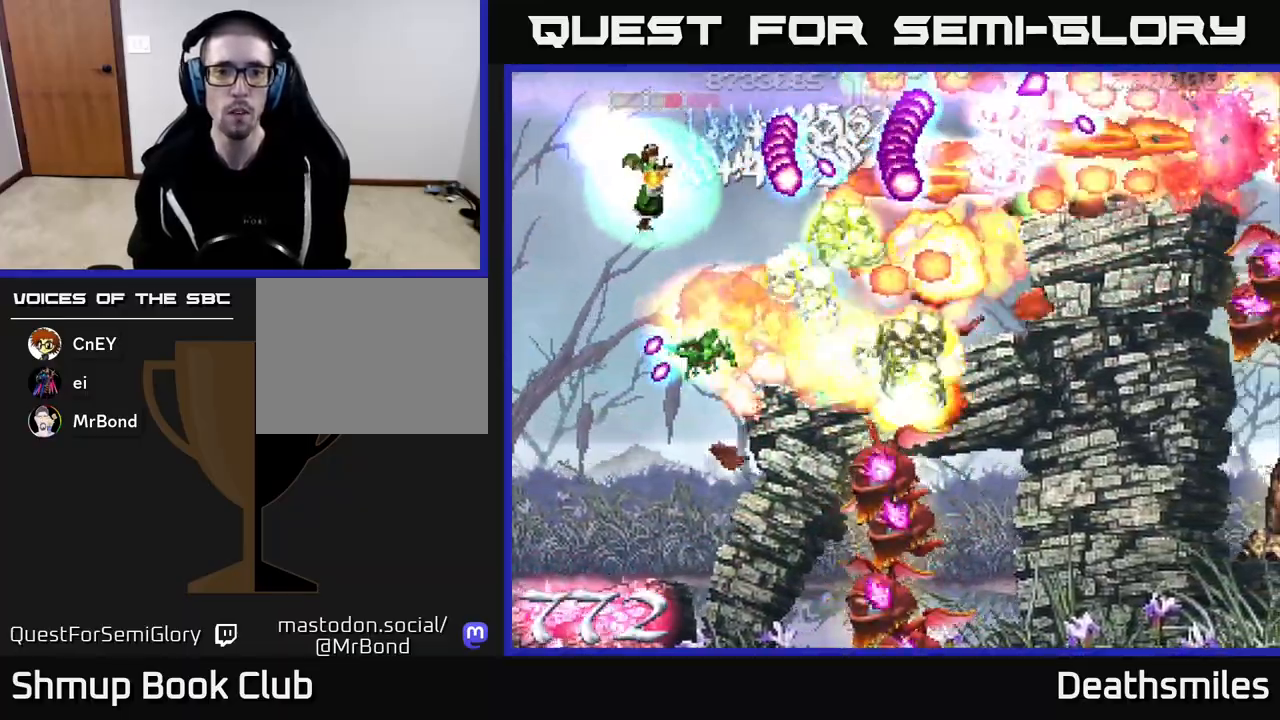
{"buttons": ["R2", "DPAD_DOWN", "DPAD_RIGHT"], "events": [[33, "DPAD_RIGHT", "up"], [67, "DPAD_RIGHT", "down"]]}
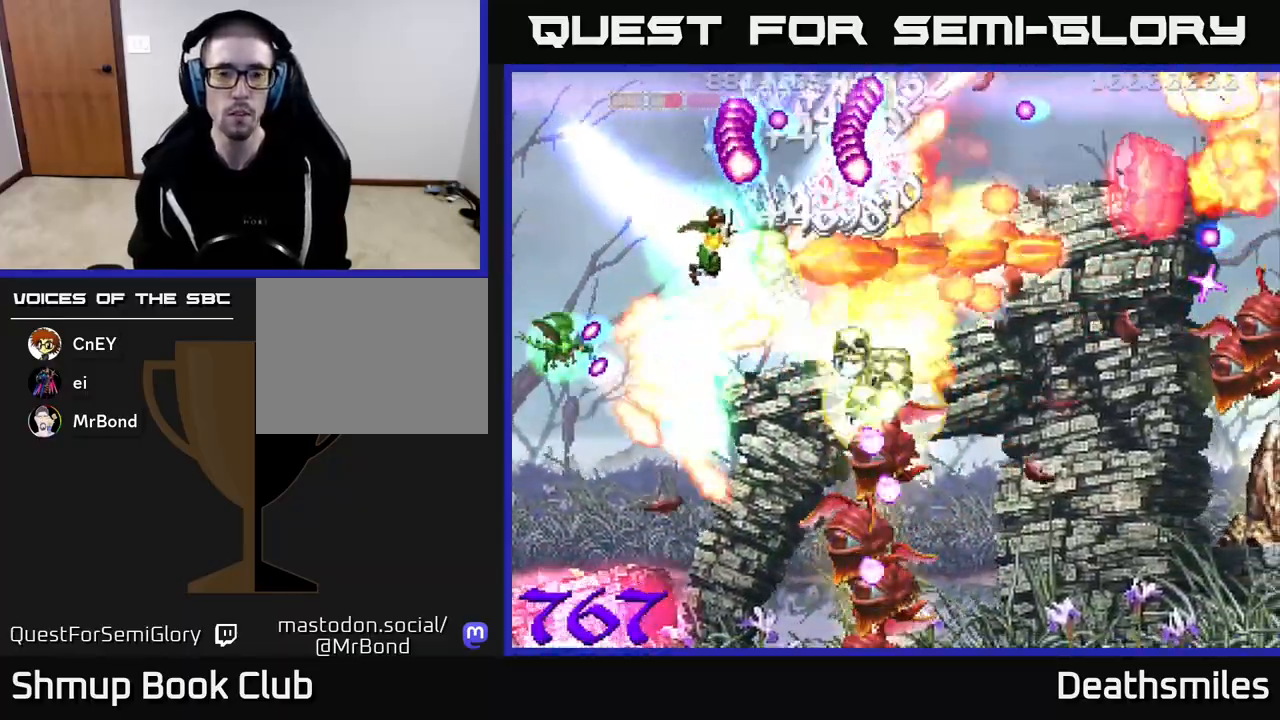
{"buttons": ["R2", "DPAD_UP", "DPAD_RIGHT"], "events": [[233, "DPAD_DOWN", "up"], [367, "DPAD_UP", "down"]]}
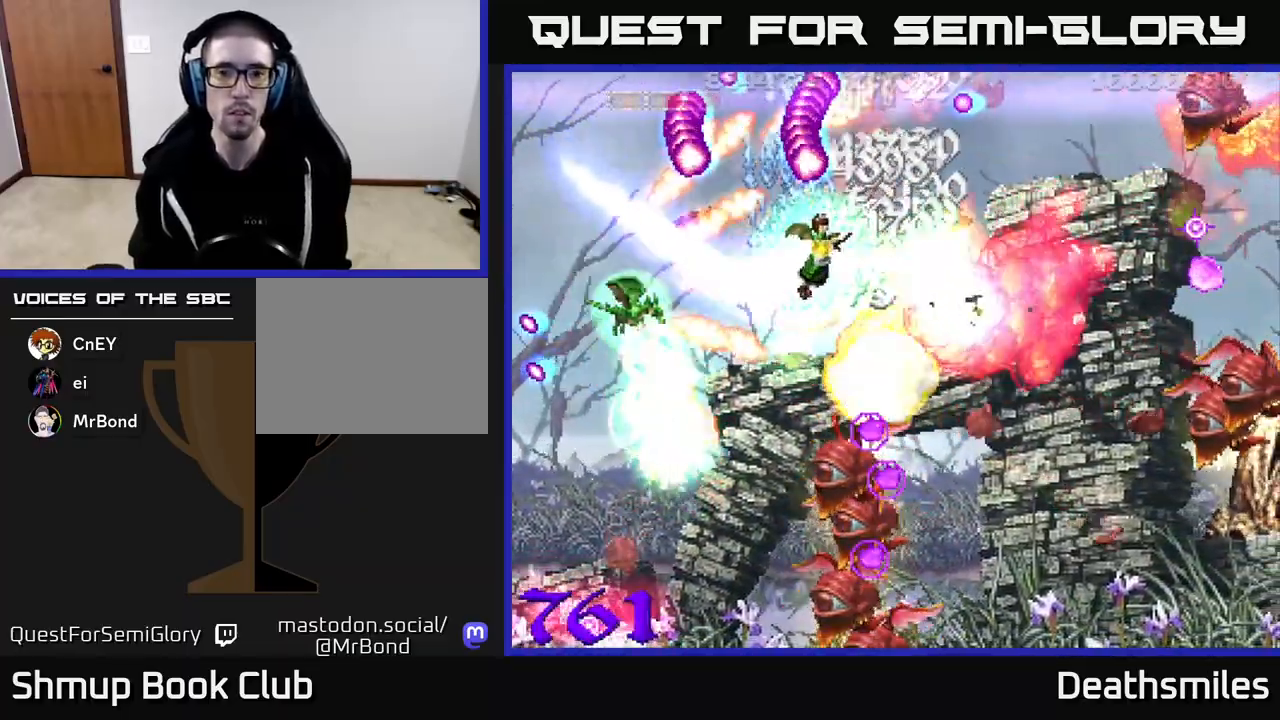
{"buttons": ["R2"], "events": [[183, "DPAD_RIGHT", "up"], [317, "DPAD_UP", "up"]]}
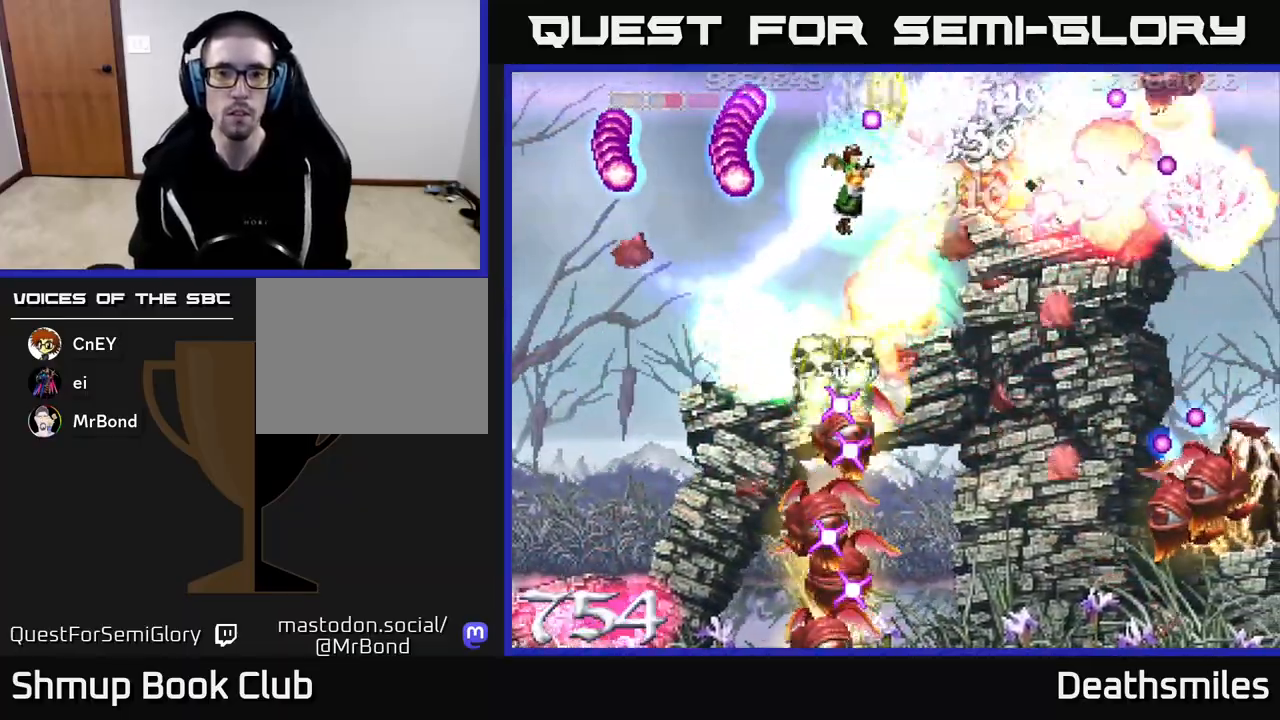
{"buttons": ["R2"], "events": []}
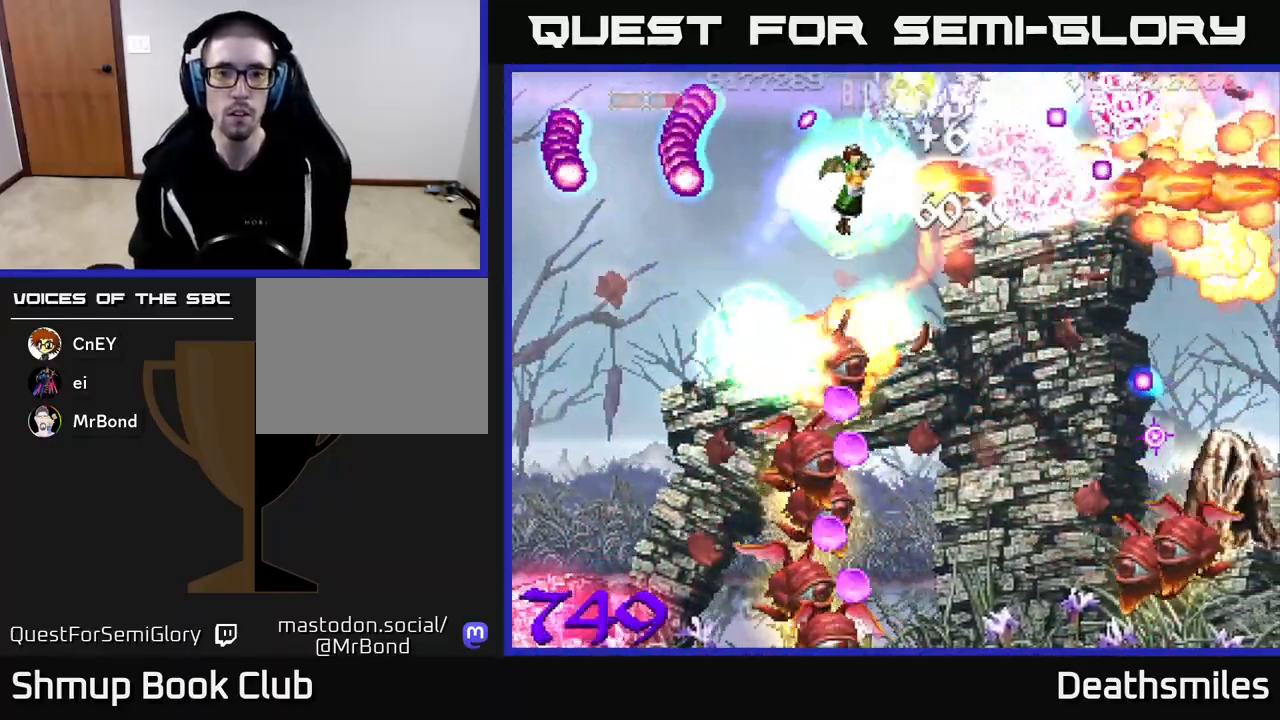
{"buttons": ["R2"], "events": []}
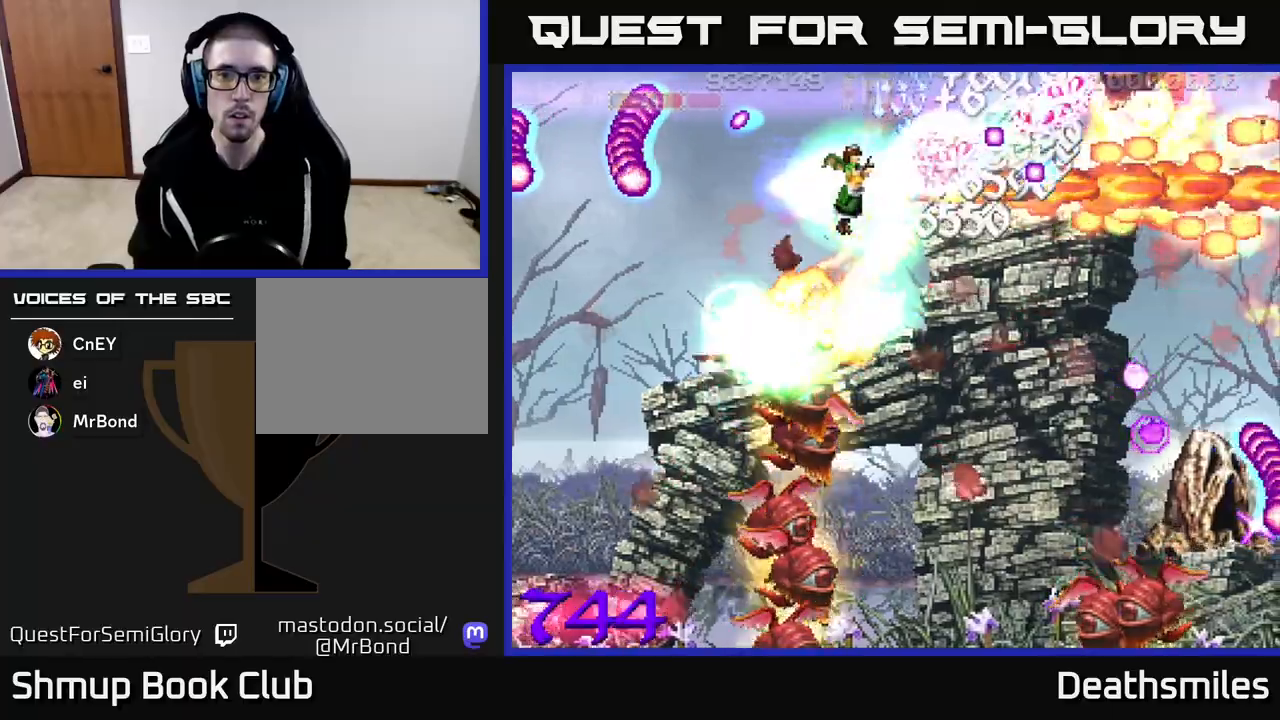
{"buttons": ["R2"], "events": []}
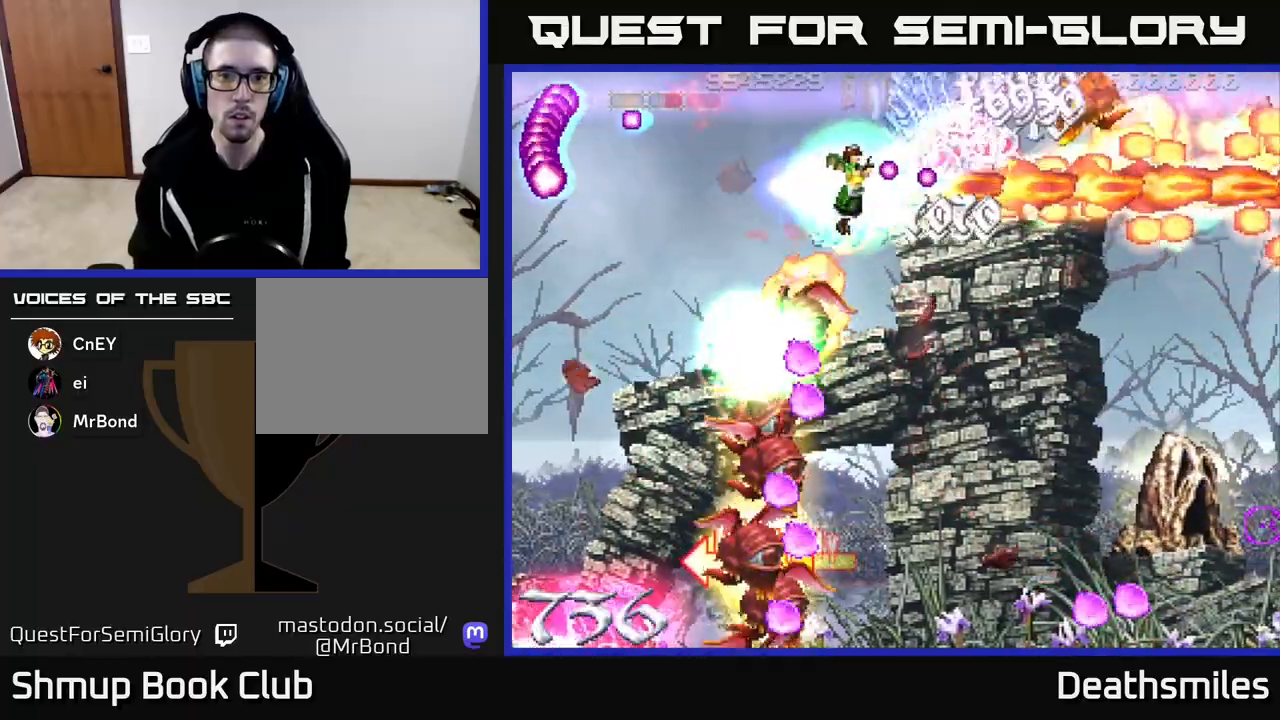
{"buttons": ["R2", "DPAD_UP", "DPAD_RIGHT"], "events": [[67, "DPAD_LEFT", "down"], [317, "DPAD_UP", "down"], [350, "DPAD_LEFT", "up"], [450, "DPAD_RIGHT", "down"]]}
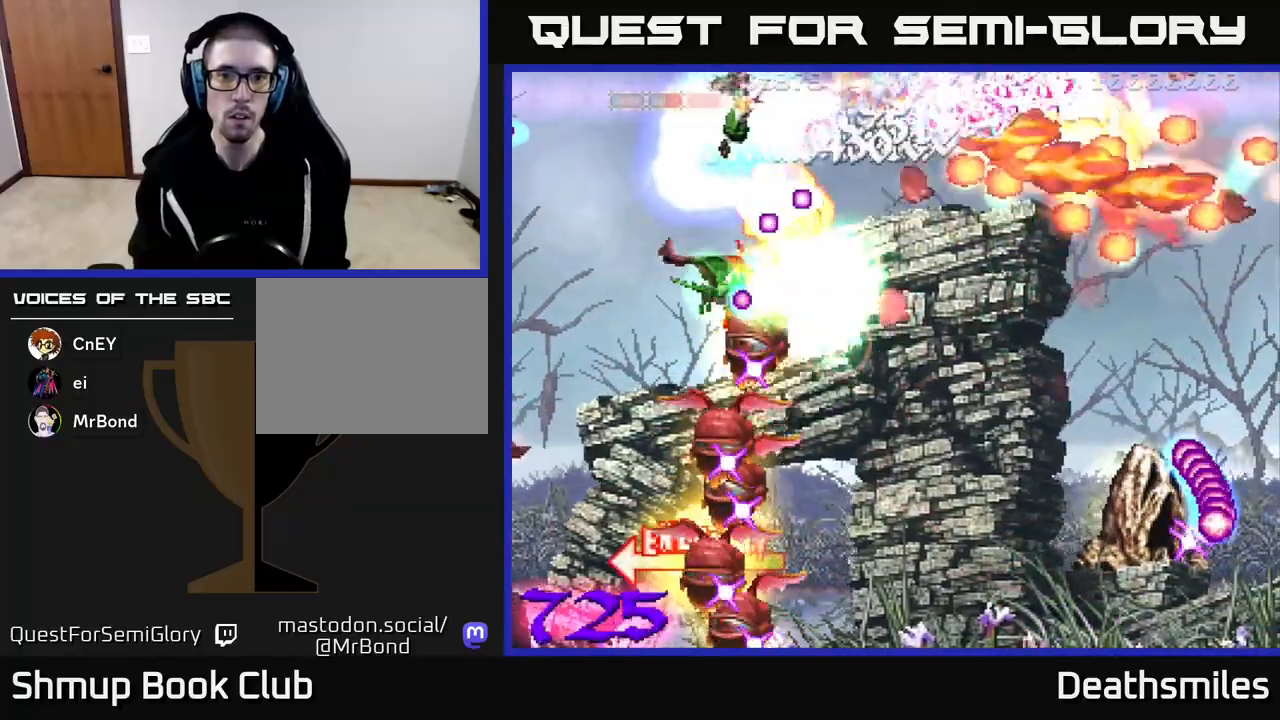
{"buttons": ["R2"], "events": [[67, "DPAD_UP", "up"], [183, "DPAD_RIGHT", "up"]]}
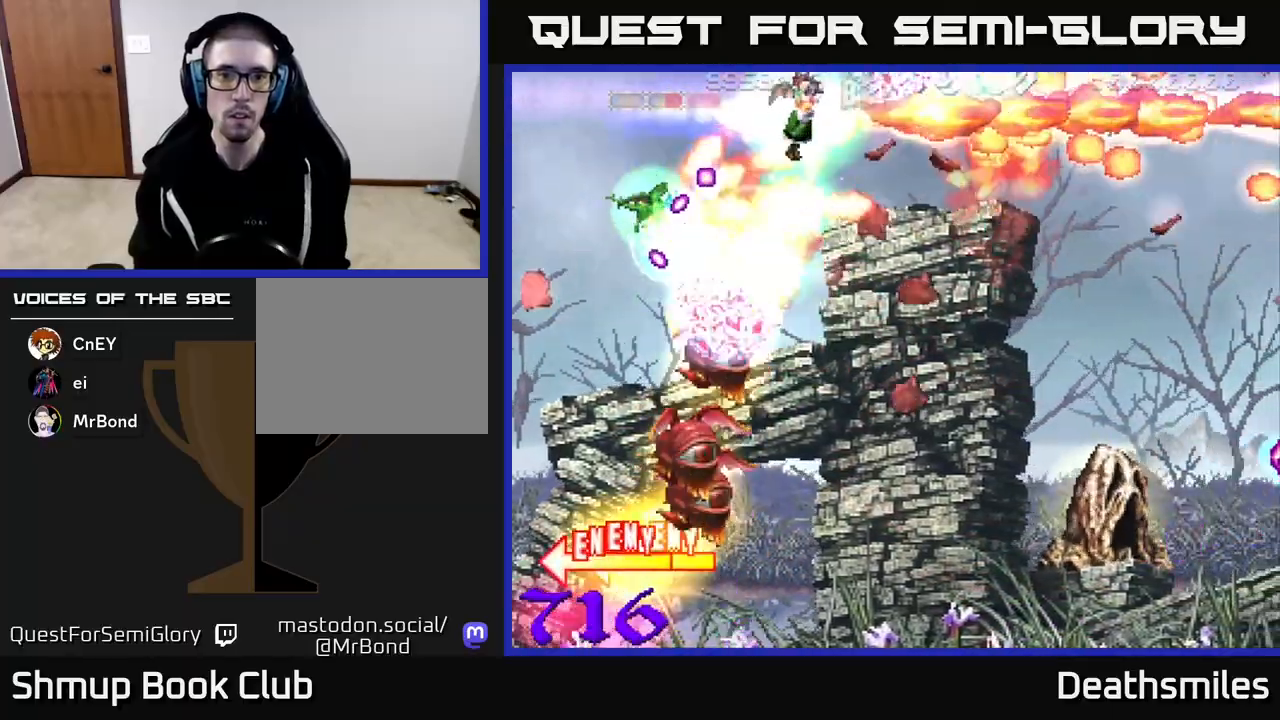
{"buttons": ["R2"], "events": [[150, "DPAD_DOWN", "down"], [200, "DPAD_DOWN", "up"]]}
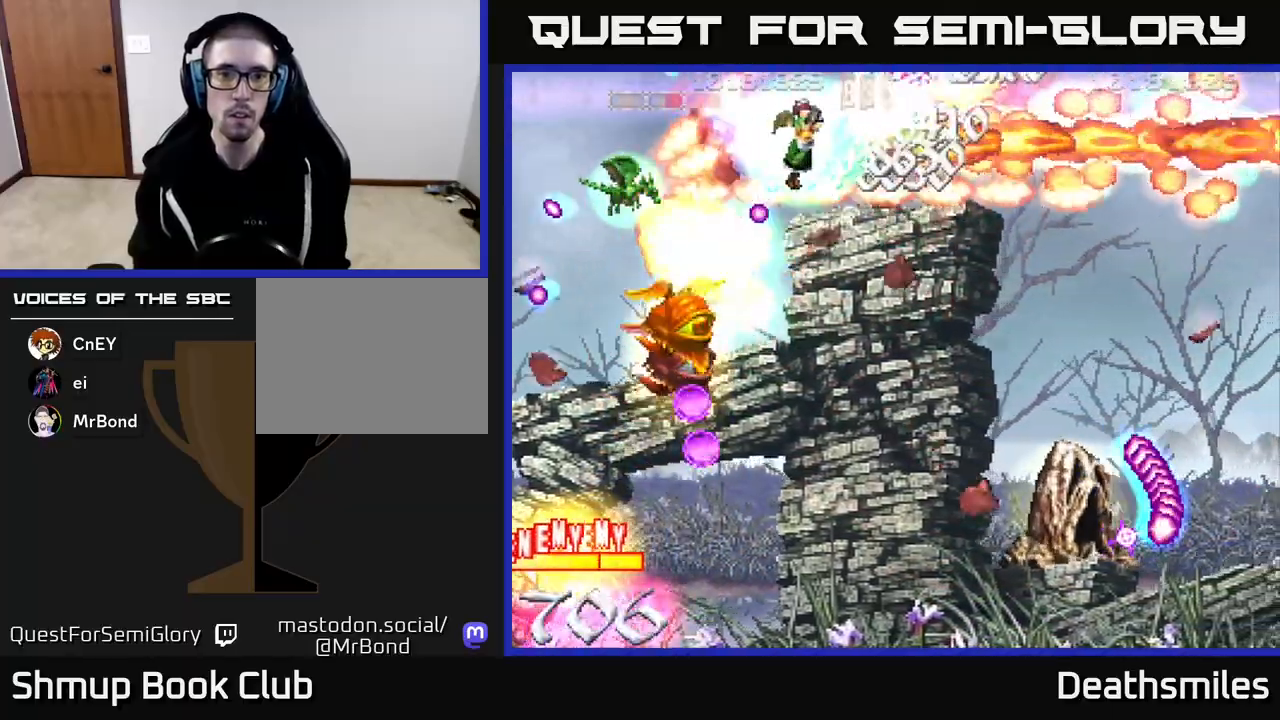
{"buttons": ["R2", "DPAD_UP", "DPAD_LEFT"], "events": [[67, "DPAD_UP", "down"], [183, "DPAD_UP", "up"], [383, "DPAD_LEFT", "down"], [400, "DPAD_UP", "down"]]}
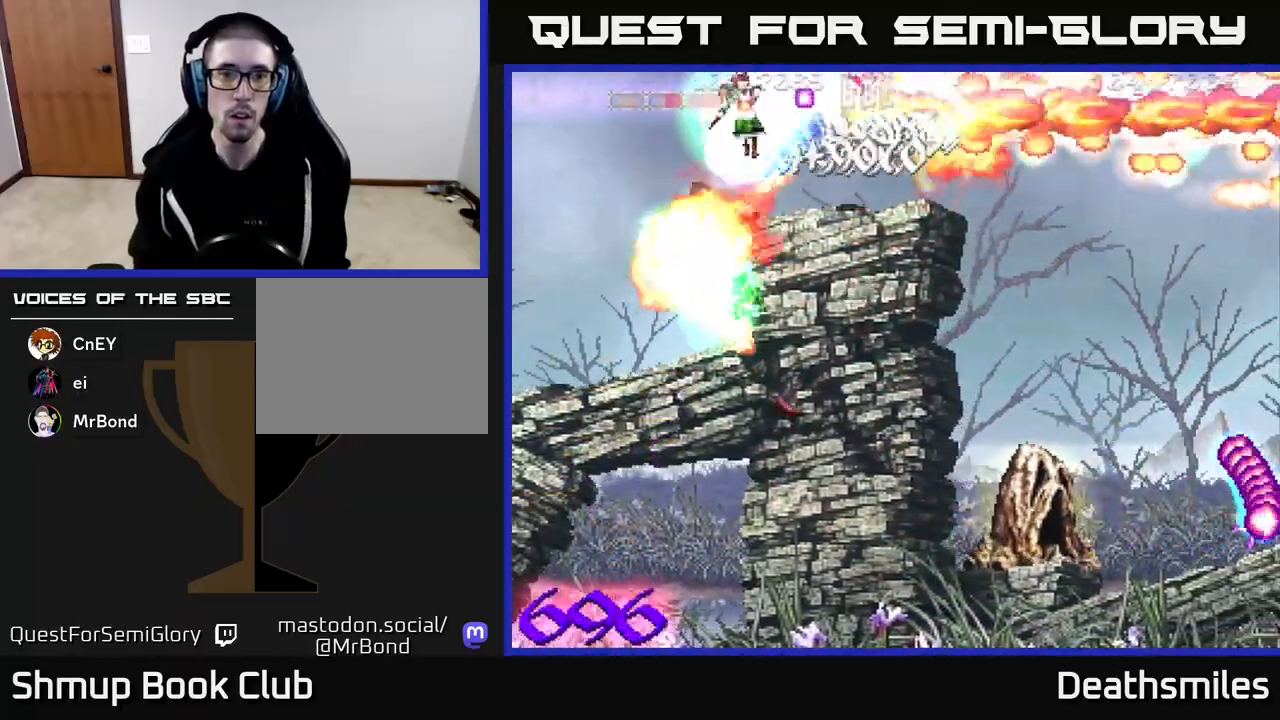
{"buttons": ["R2", "DPAD_RIGHT"], "events": [[83, "DPAD_UP", "up"], [167, "DPAD_LEFT", "up"], [233, "DPAD_RIGHT", "down"]]}
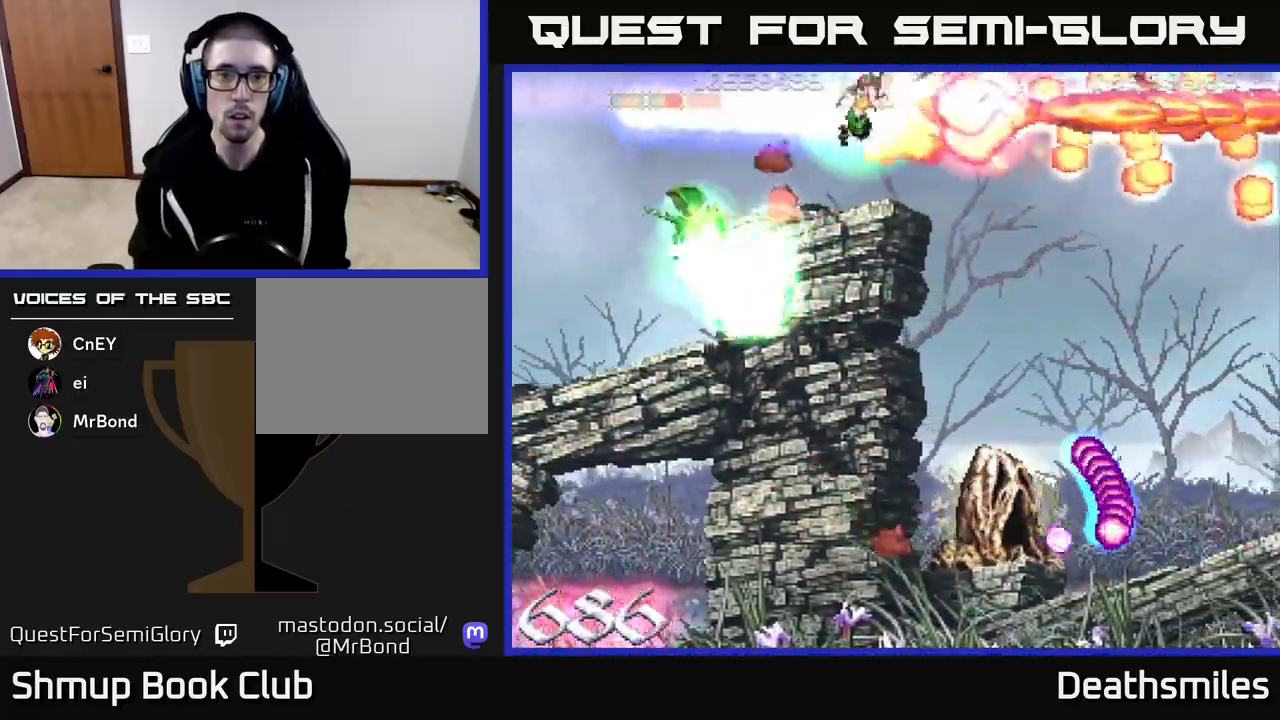
{"buttons": ["B", "DPAD_DOWN"], "events": [[233, "DPAD_RIGHT", "up"], [250, "DPAD_UP", "down"], [267, "DPAD_LEFT", "down"], [367, "DPAD_UP", "up"], [467, "B", "down"], [500, "DPAD_DOWN", "down"], [500, "DPAD_LEFT", "up"], [500, "R2", "up"]]}
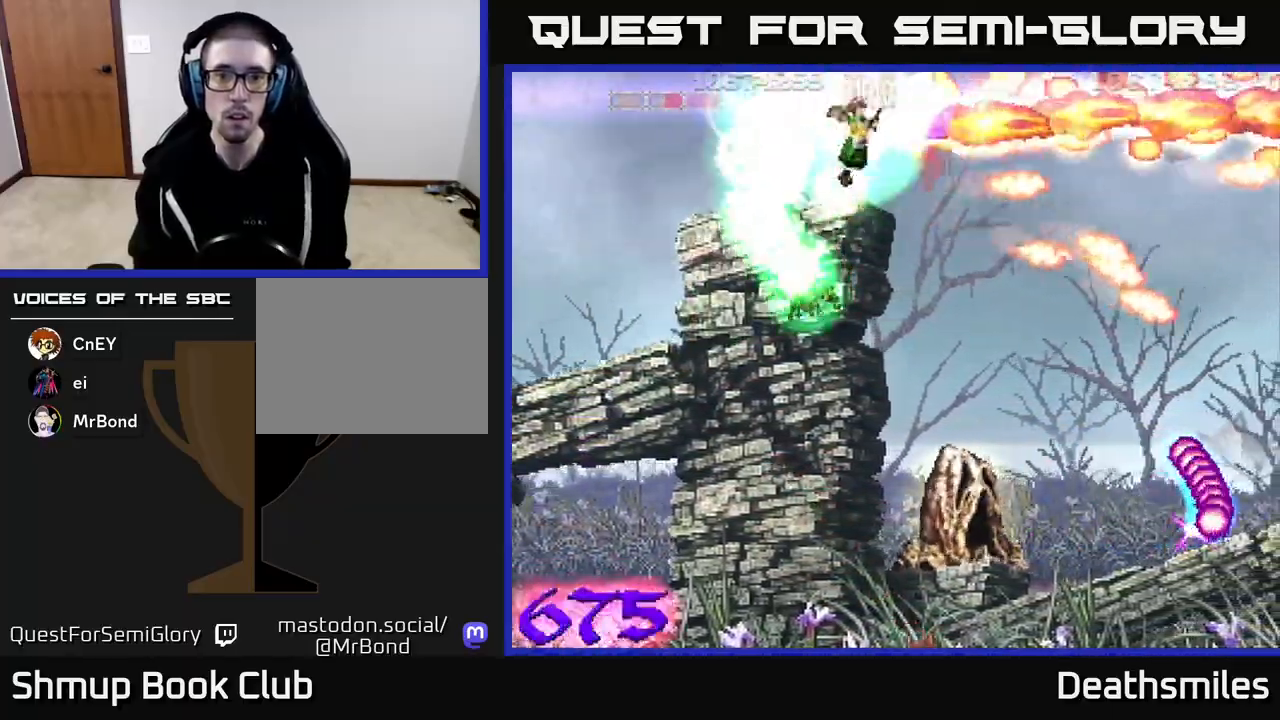
{"buttons": ["B", "DPAD_DOWN", "DPAD_LEFT"], "events": [[33, "DPAD_RIGHT", "down"], [383, "DPAD_RIGHT", "up"], [500, "DPAD_LEFT", "down"]]}
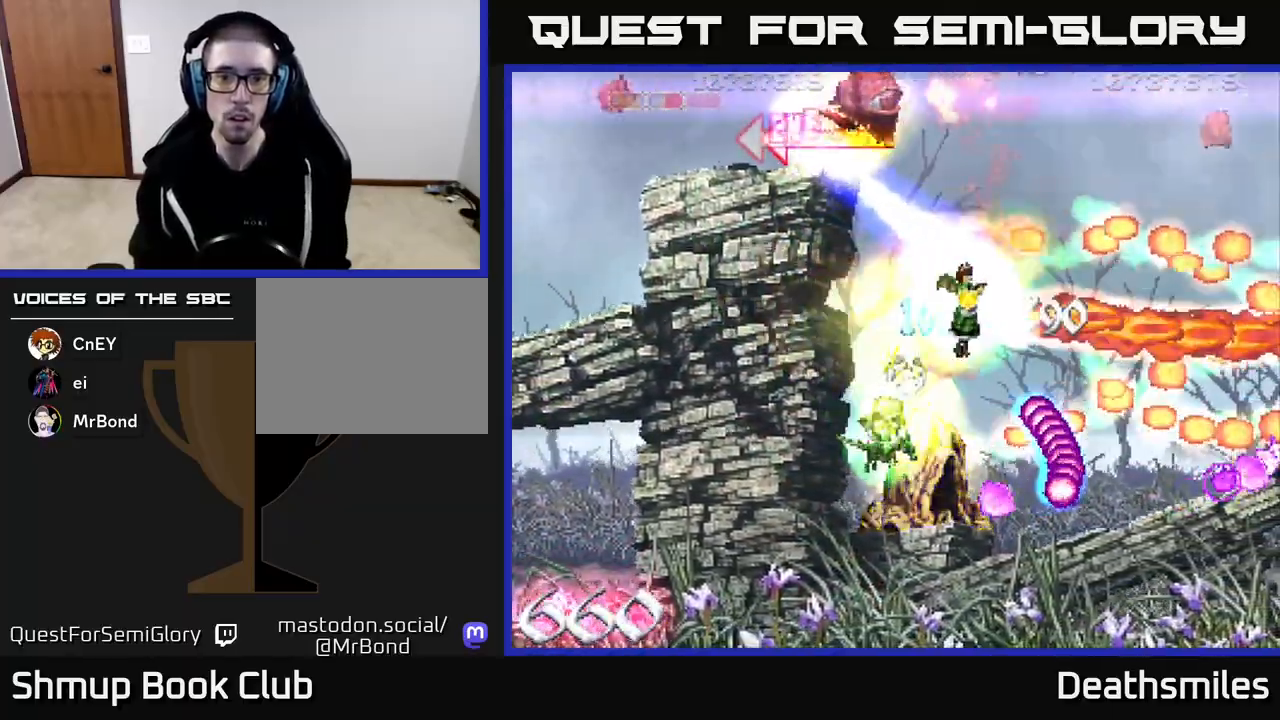
{"buttons": ["B", "DPAD_DOWN"], "events": [[83, "DPAD_DOWN", "up"], [117, "DPAD_LEFT", "up"], [317, "DPAD_LEFT", "down"], [417, "DPAD_DOWN", "down"], [467, "DPAD_LEFT", "up"]]}
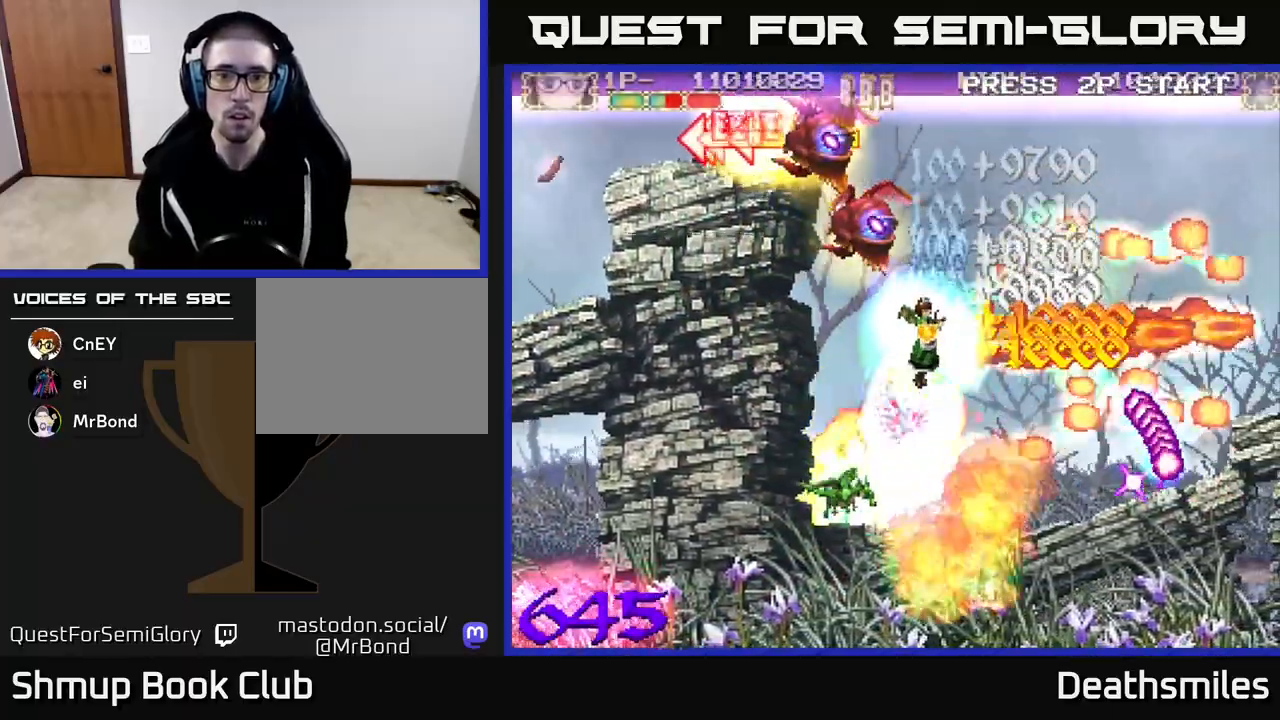
{"buttons": ["L2", "DPAD_UP", "DPAD_RIGHT"], "events": [[67, "DPAD_DOWN", "up"], [117, "DPAD_LEFT", "down"], [167, "DPAD_LEFT", "up"], [183, "DPAD_DOWN", "down"], [200, "DPAD_RIGHT", "down"], [217, "DPAD_DOWN", "up"], [250, "B", "up"], [283, "L2", "down"], [433, "DPAD_UP", "down"]]}
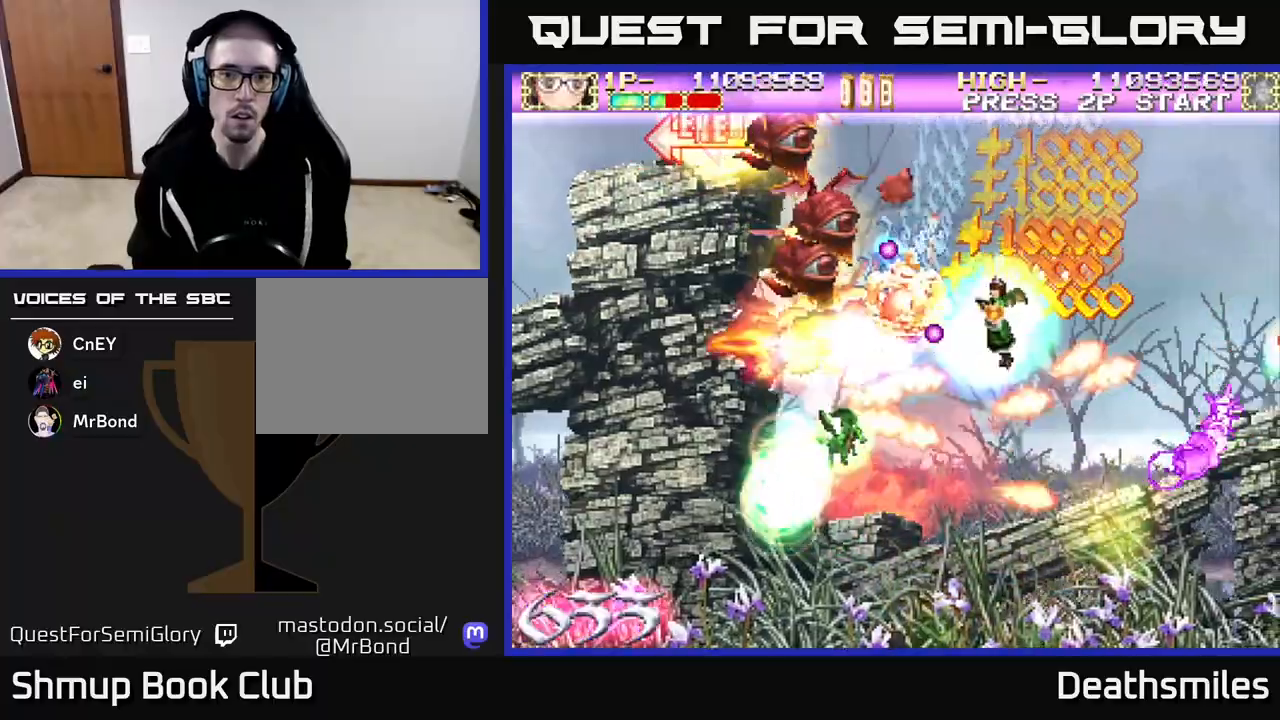
{"buttons": ["L2", "DPAD_UP"], "events": [[17, "DPAD_RIGHT", "up"], [183, "DPAD_LEFT", "down"], [467, "DPAD_LEFT", "up"]]}
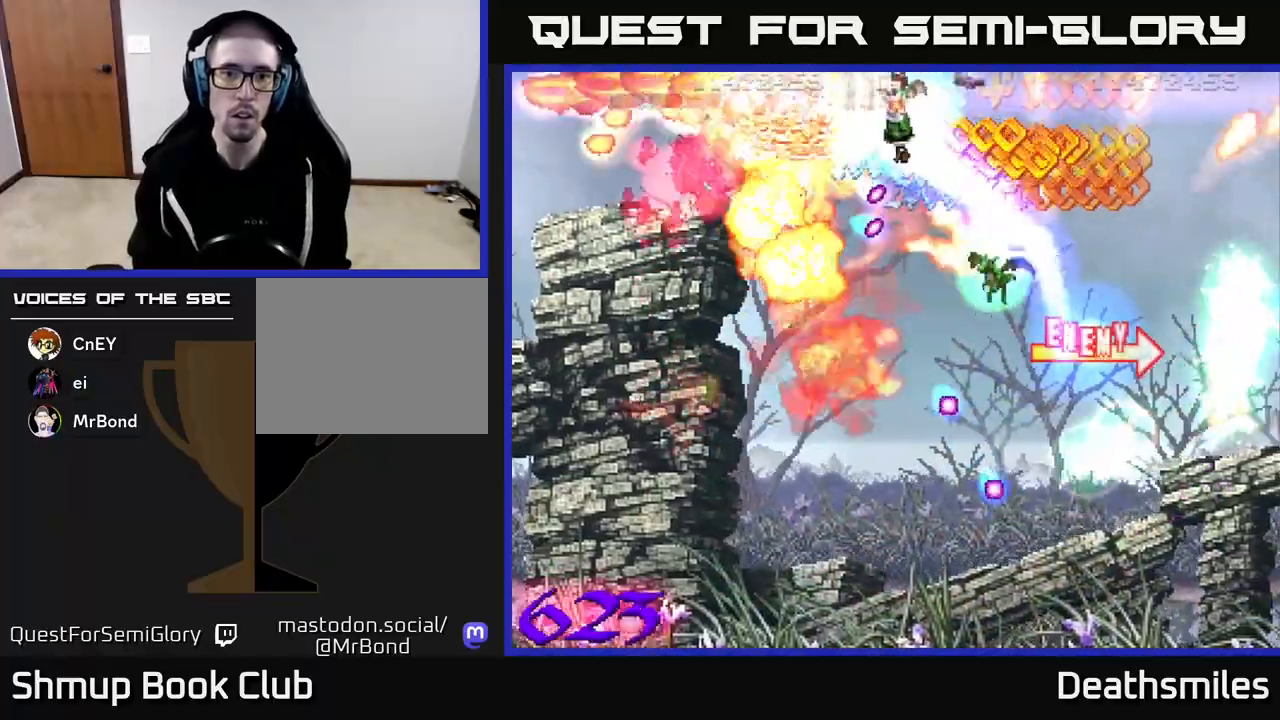
{"buttons": ["L2"], "events": [[17, "DPAD_RIGHT", "down"], [117, "DPAD_RIGHT", "up"], [200, "DPAD_UP", "up"], [350, "DPAD_LEFT", "down"], [500, "DPAD_LEFT", "up"]]}
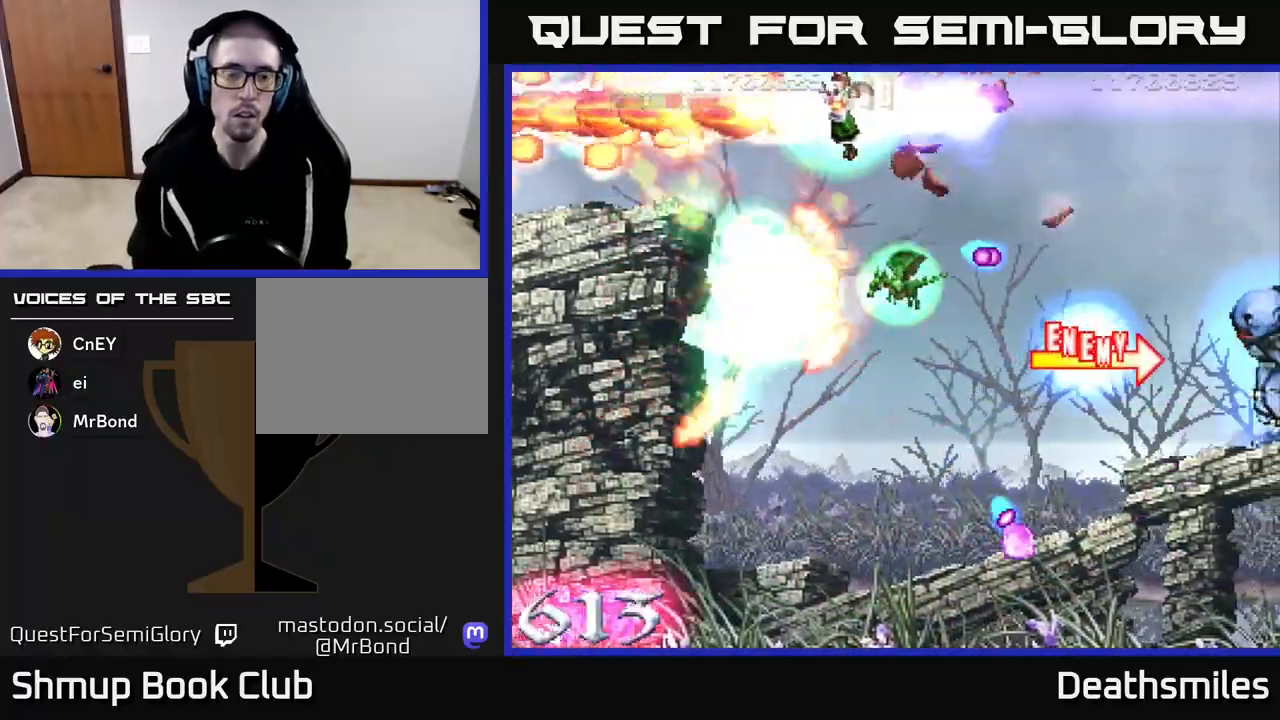
{"buttons": ["R2", "DPAD_DOWN"], "events": [[317, "DPAD_DOWN", "down"], [350, "R2", "down"], [417, "DPAD_RIGHT", "down"], [467, "DPAD_RIGHT", "up"], [500, "L2", "up"]]}
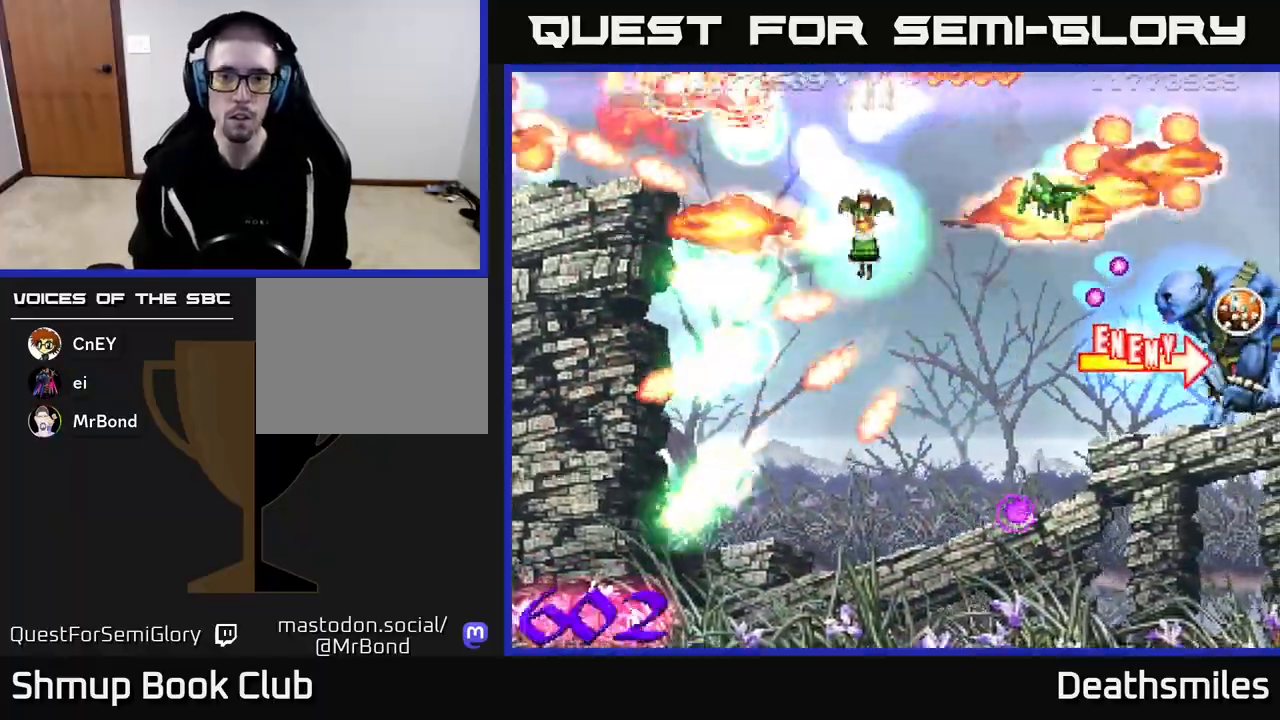
{"buttons": ["B", "DPAD_LEFT"], "events": [[133, "DPAD_RIGHT", "down"], [200, "B", "down"], [283, "R2", "up"], [350, "DPAD_DOWN", "up"], [417, "DPAD_RIGHT", "up"], [450, "DPAD_LEFT", "down"], [450, "DPAD_UP", "down"], [467, "DPAD_UP", "up"]]}
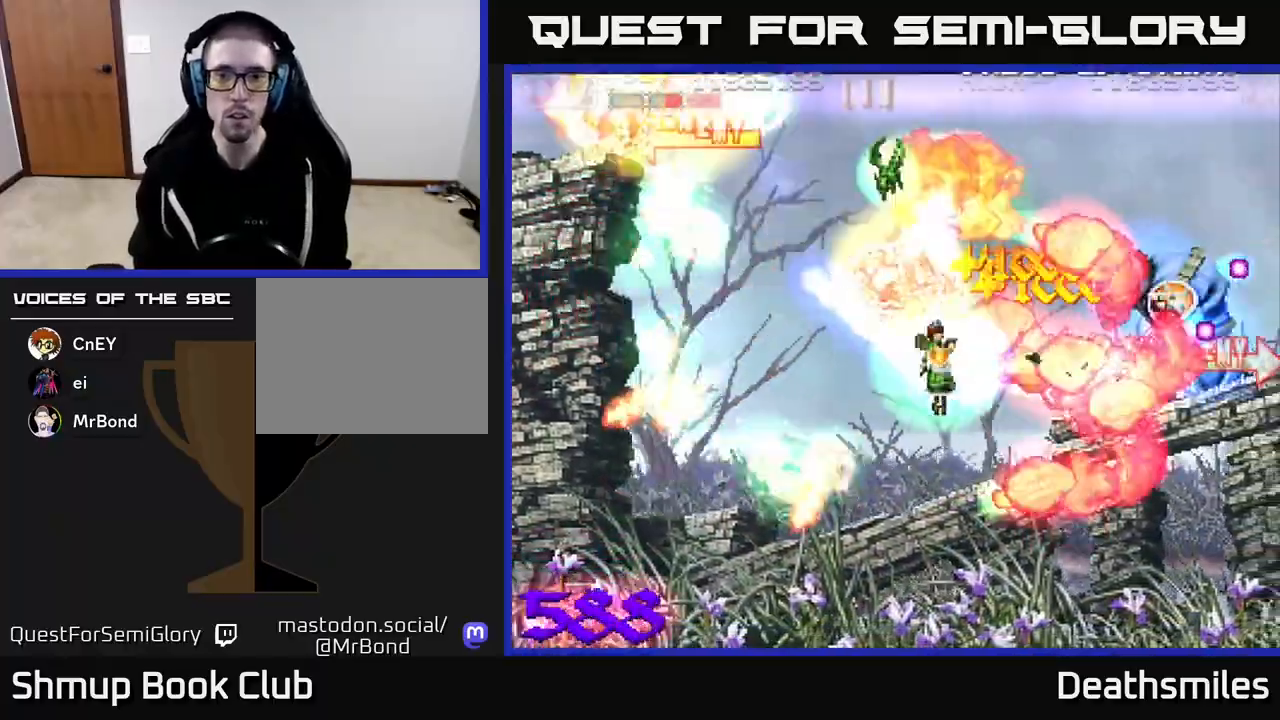
{"buttons": ["B", "DPAD_LEFT"], "events": [[183, "DPAD_UP", "down"], [417, "DPAD_UP", "up"]]}
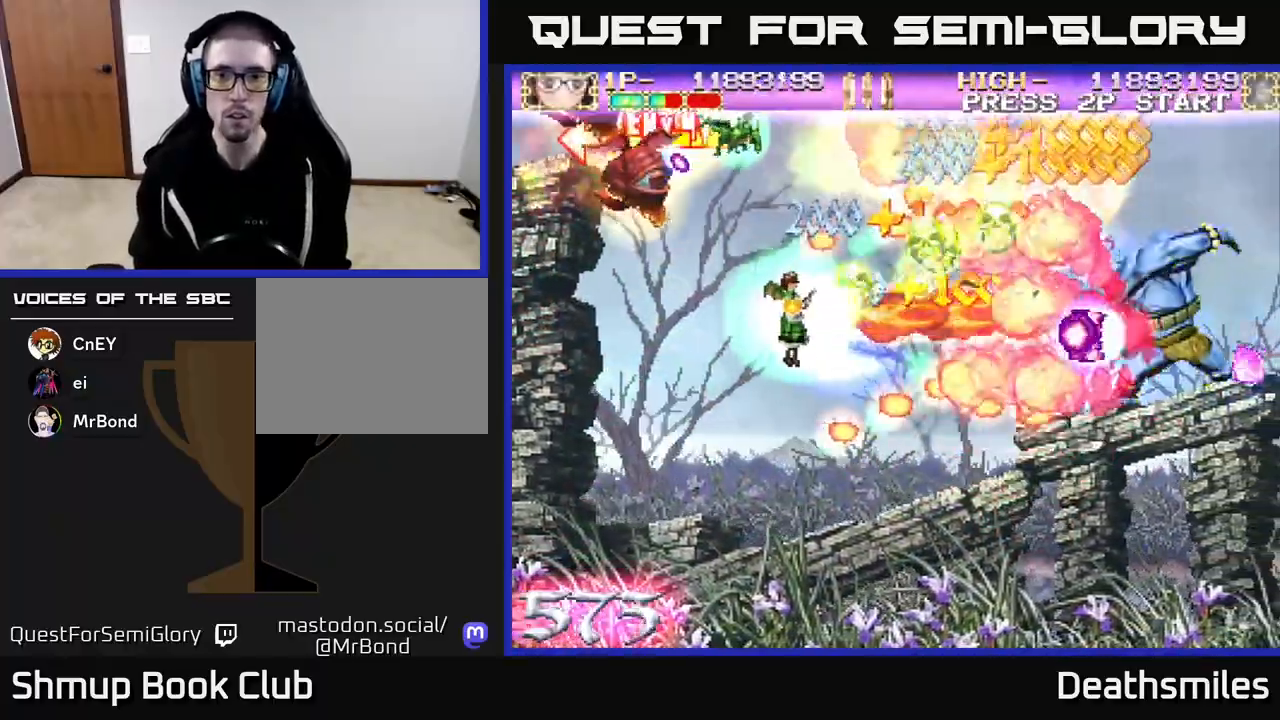
{"buttons": ["B", "DPAD_LEFT"], "events": []}
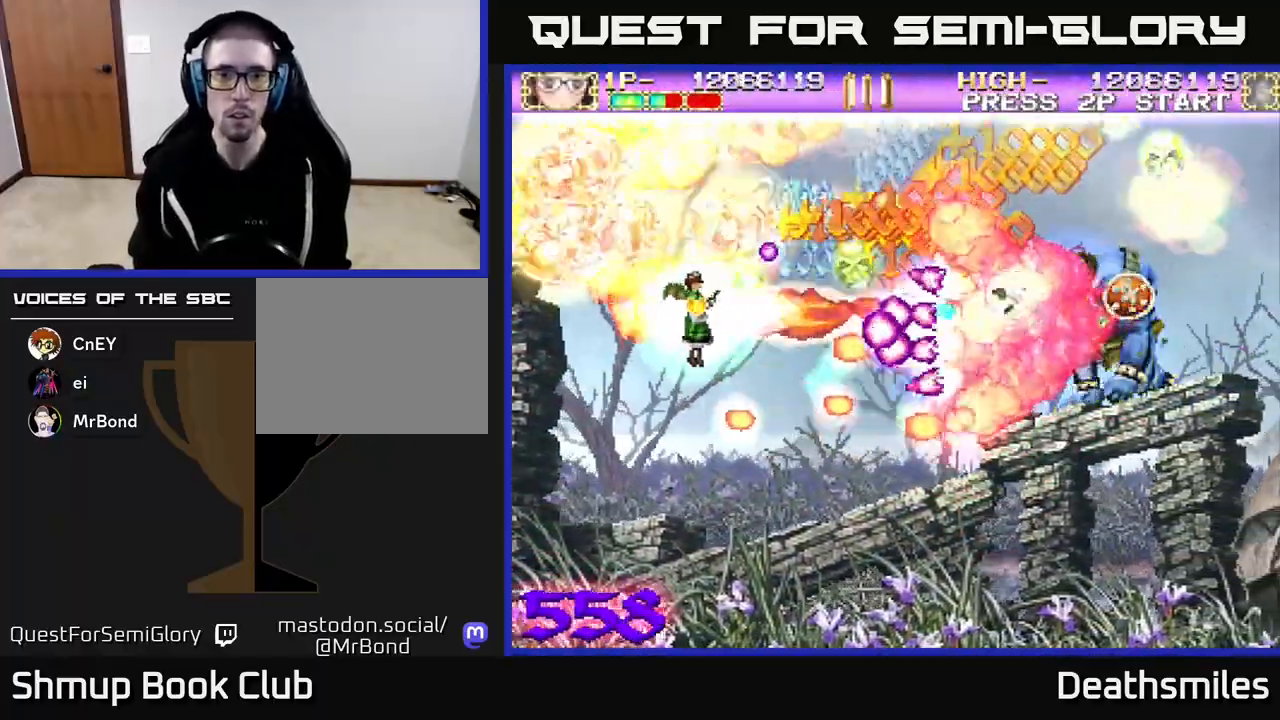
{"buttons": ["B", "L2", "DPAD_UP", "DPAD_LEFT"], "events": [[233, "DPAD_DOWN", "down"], [250, "DPAD_LEFT", "up"], [433, "L2", "down"], [450, "DPAD_DOWN", "up"], [450, "DPAD_LEFT", "down"], [467, "DPAD_UP", "down"]]}
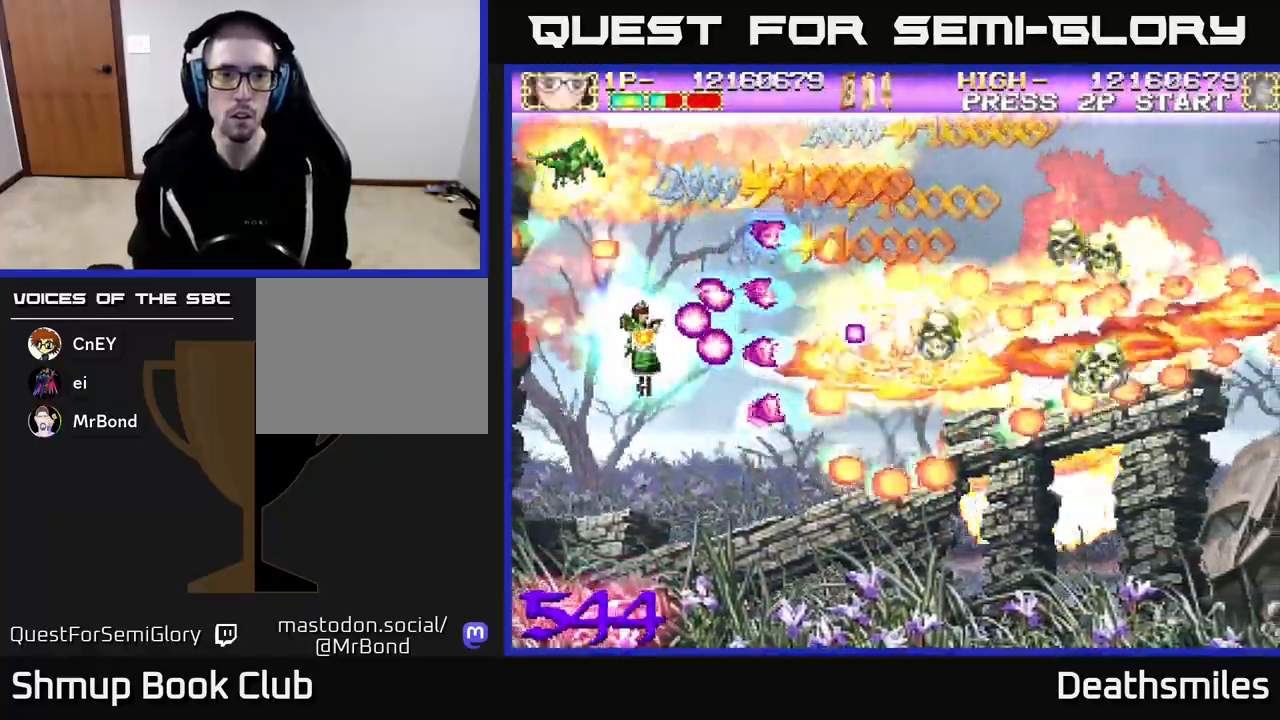
{"buttons": ["L2"], "events": [[33, "B", "up"], [483, "DPAD_UP", "up"], [500, "DPAD_LEFT", "up"]]}